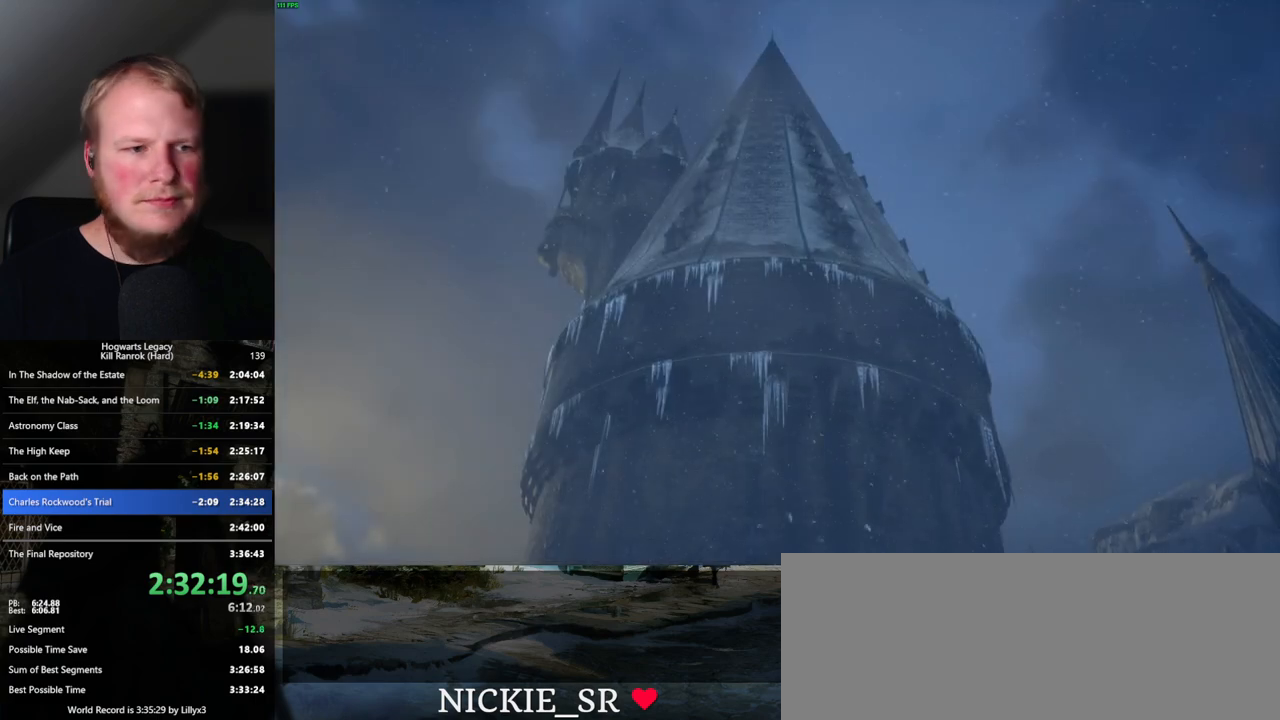
Gameplay with keyboard and mouse; each line is a JSON object with the keys and mouse buttons held at the frame after it. "events" lists presses ("down") and releases ("up") of ".", "/", "0", "1", "2", "3", "4", "5", "6", "7", "8", "9", "a", "alt_l", "alt_r", "b", "backslash", "backspace", "c", "caps_lock", "comma", "ctrl_l", "ctrl_r", "d", "e", "equals", "escape", "f", "f1", "f10", "f11", "f12", "f2", "f3", "f4", "f5", "f6", "f7", "f8", "f9", "g", "h", "i", "j", "k", "l", "lbracket", "m", "minus", "n", "o", "p", "q", "quote", "r", "rbracket", "return", "s", "semicolon", "shift_l", "shift_r", "space", "super_l", "super_r", "t", "tab", "tilde", "u", "v", "w", "x", "y", "z", "mouse_left", "mouse_wheel", "mouse_right", "mouse_mb4" and "mouse_mb5" between this image and that frame as [ms after this image, input, new state], when the widget could be followed in between. "mouse_left", "mouse_wheel", "mouse_right", "mouse_mb4", "mouse_mb5" = the "left", "wheel", "right", "mb4", "mb5" buttons of the "mouse" list. No other keys are recorded. "wheel" means that the mouse wheel is clicked or scrolled. Mouse movement is not recorded.
{"keys": ["q"], "mouse": [], "events": [[184, "q", "down"], [217, "space", "down"], [234, "mouse_wheel", "down"], [250, "mouse_wheel", "up"], [350, "space", "up"]]}
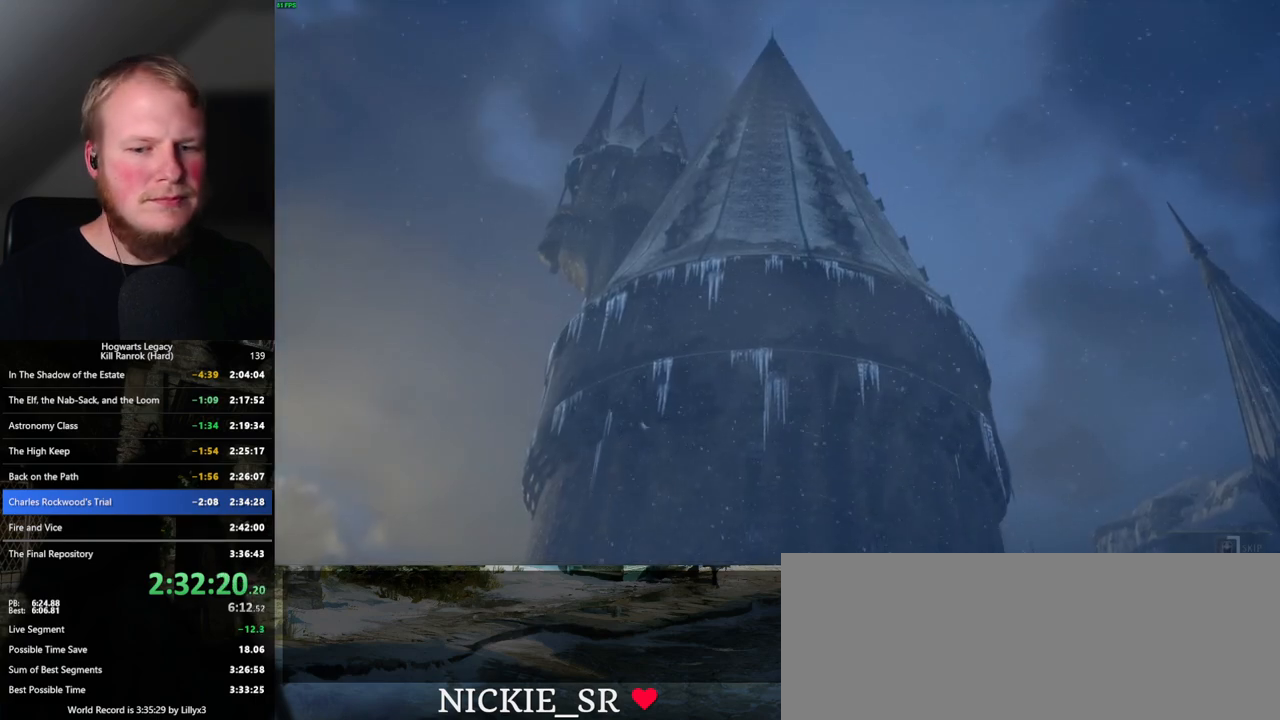
{"keys": ["q"], "mouse": [], "events": []}
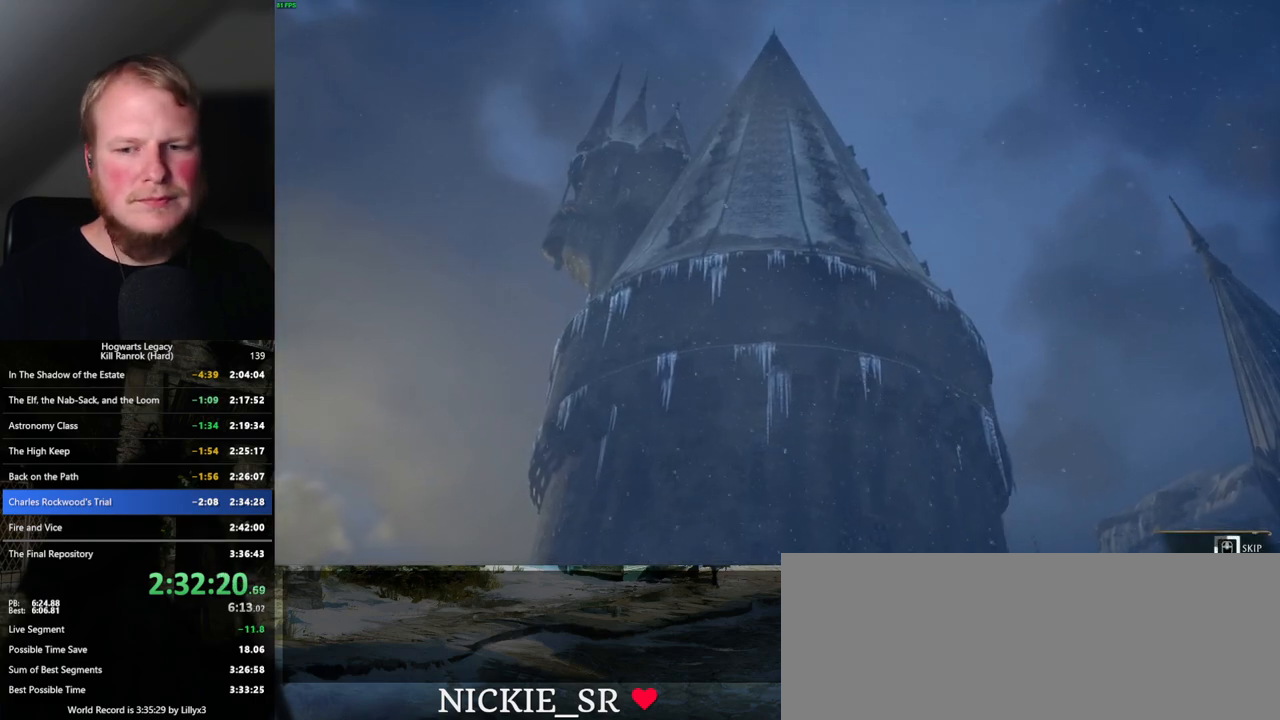
{"keys": ["q"], "mouse": [], "events": []}
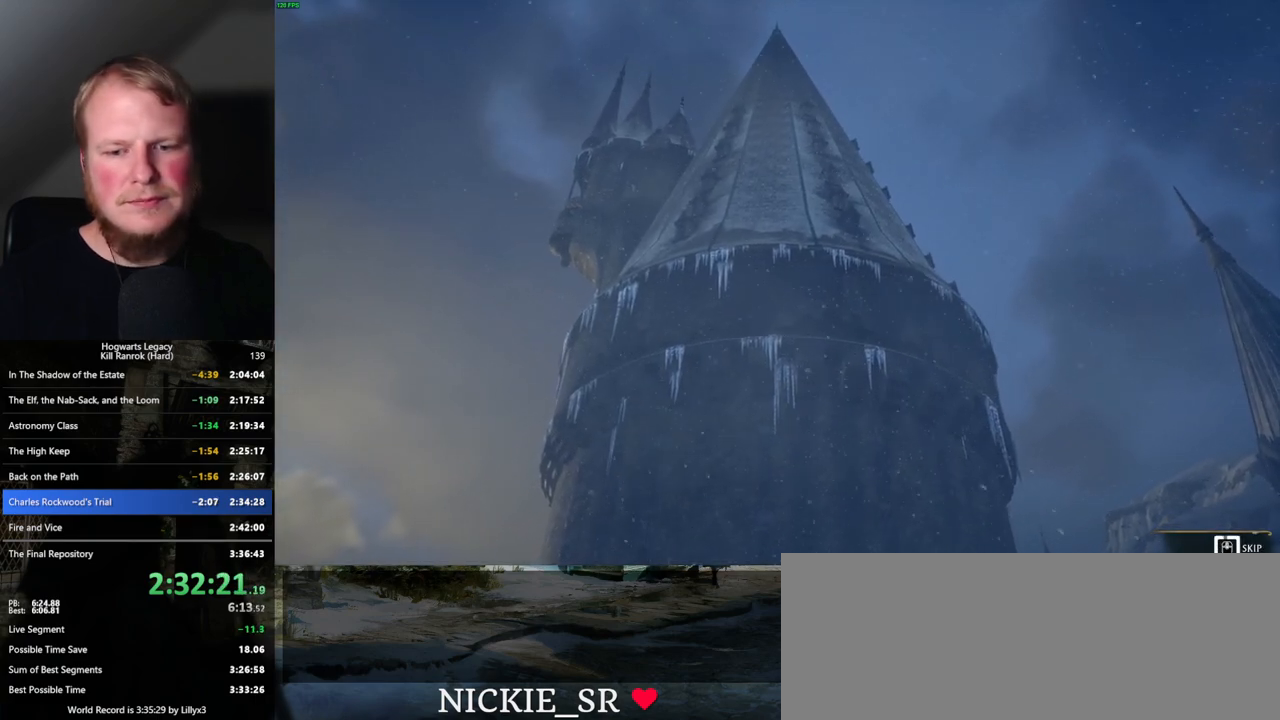
{"keys": ["q"], "mouse": [], "events": []}
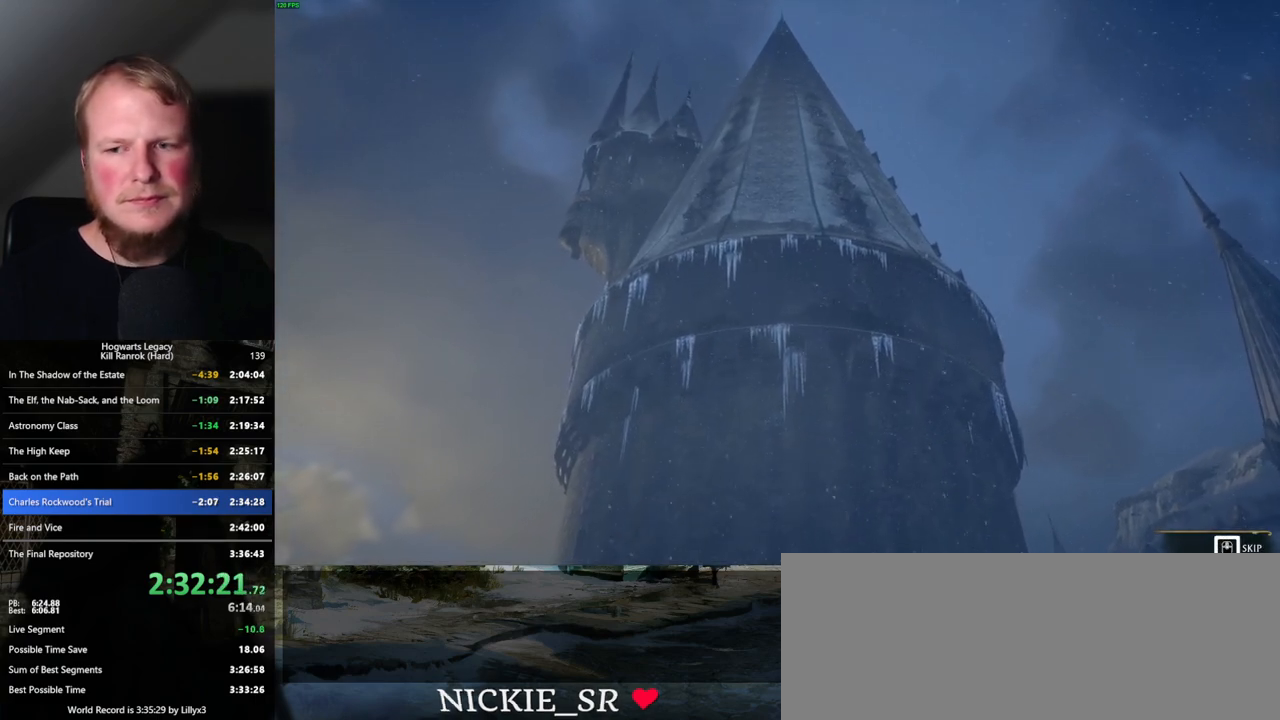
{"keys": ["q"], "mouse": [], "events": []}
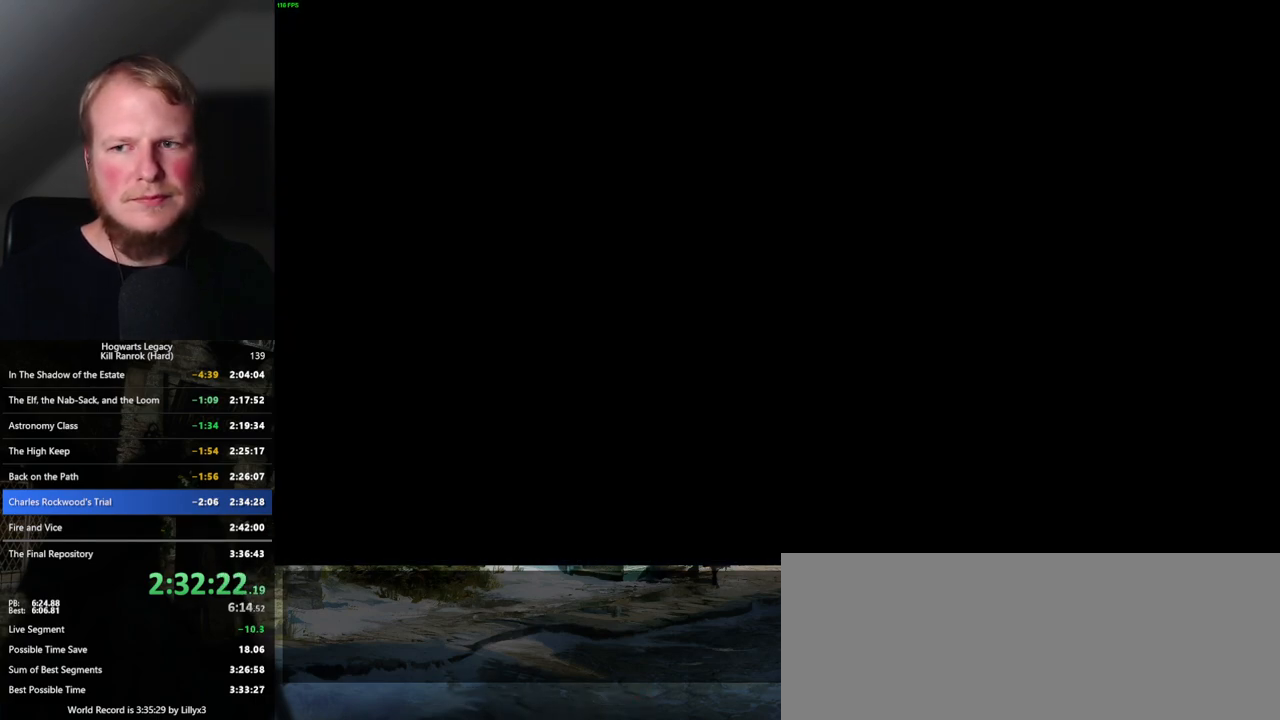
{"keys": [], "mouse": [], "events": [[17, "q", "up"]]}
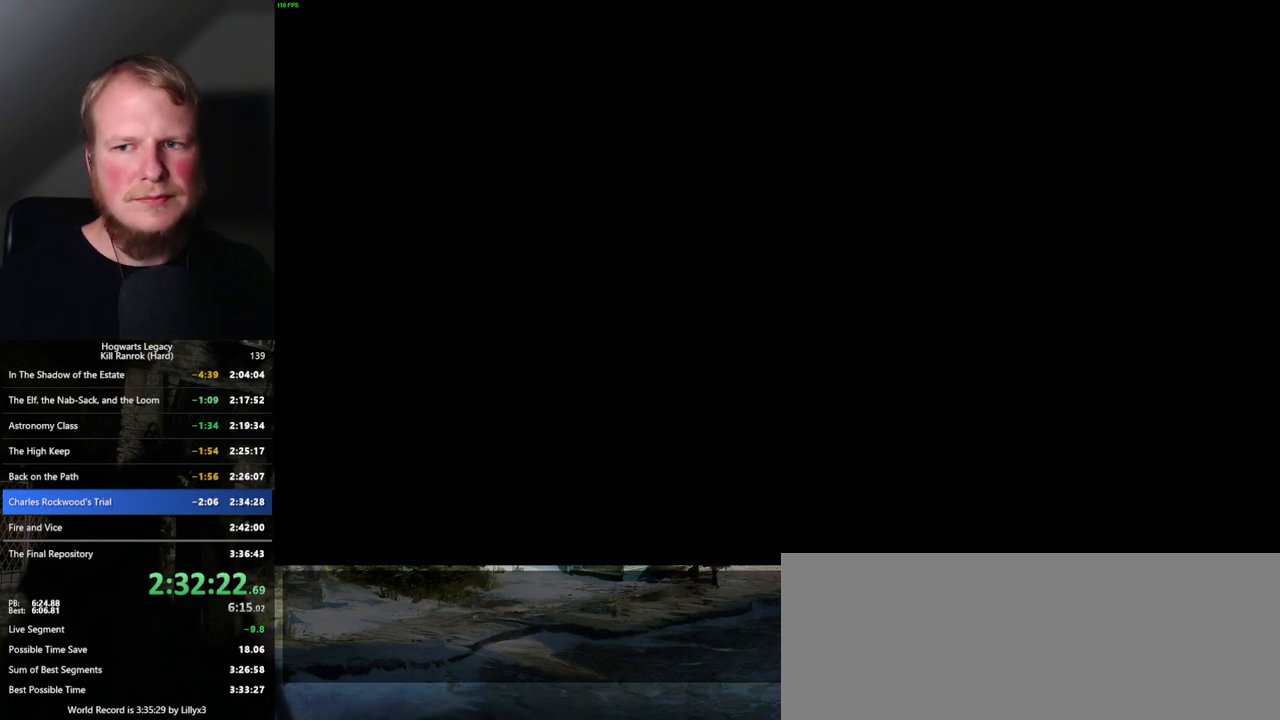
{"keys": [], "mouse": [], "events": []}
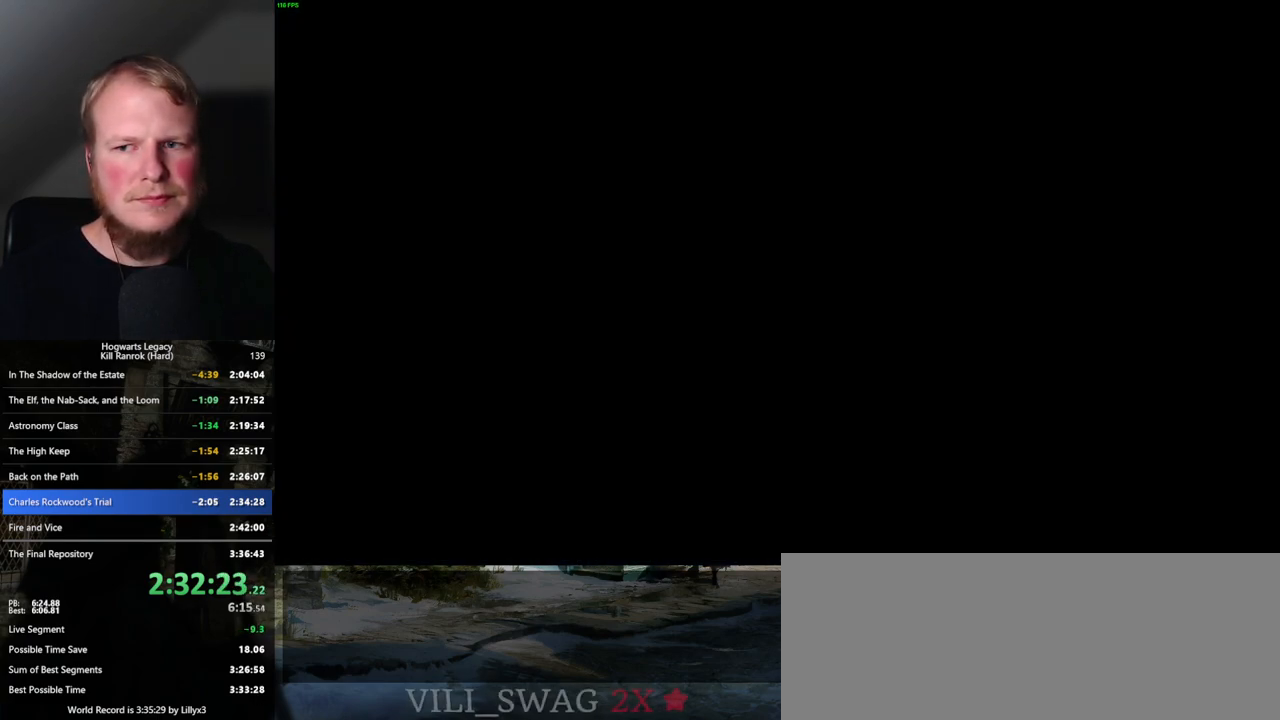
{"keys": [], "mouse": [], "events": []}
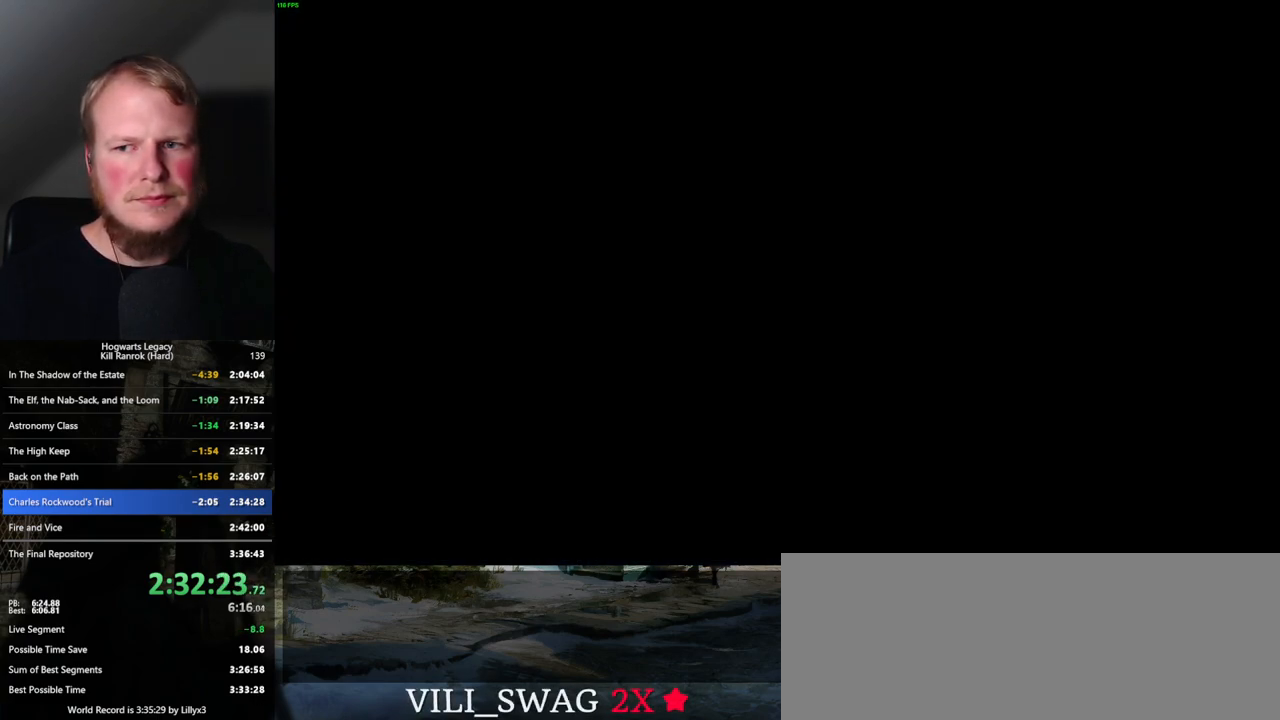
{"keys": [], "mouse": [], "events": []}
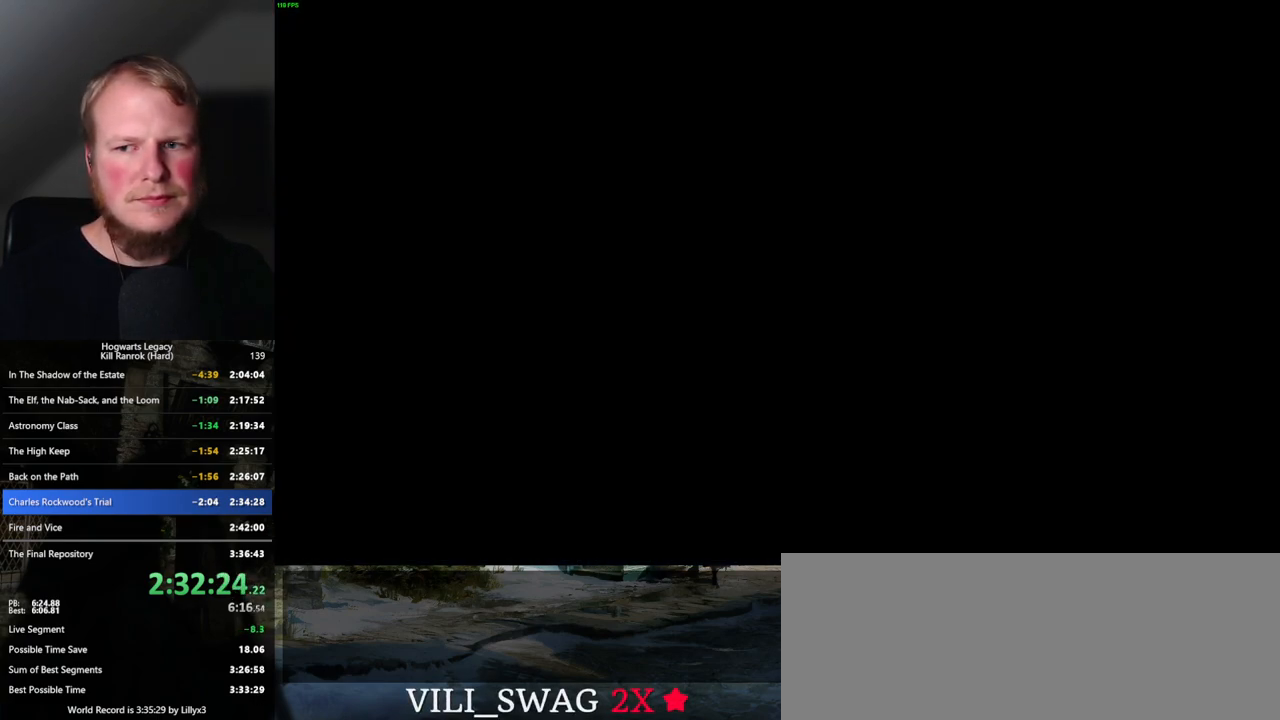
{"keys": [], "mouse": [], "events": []}
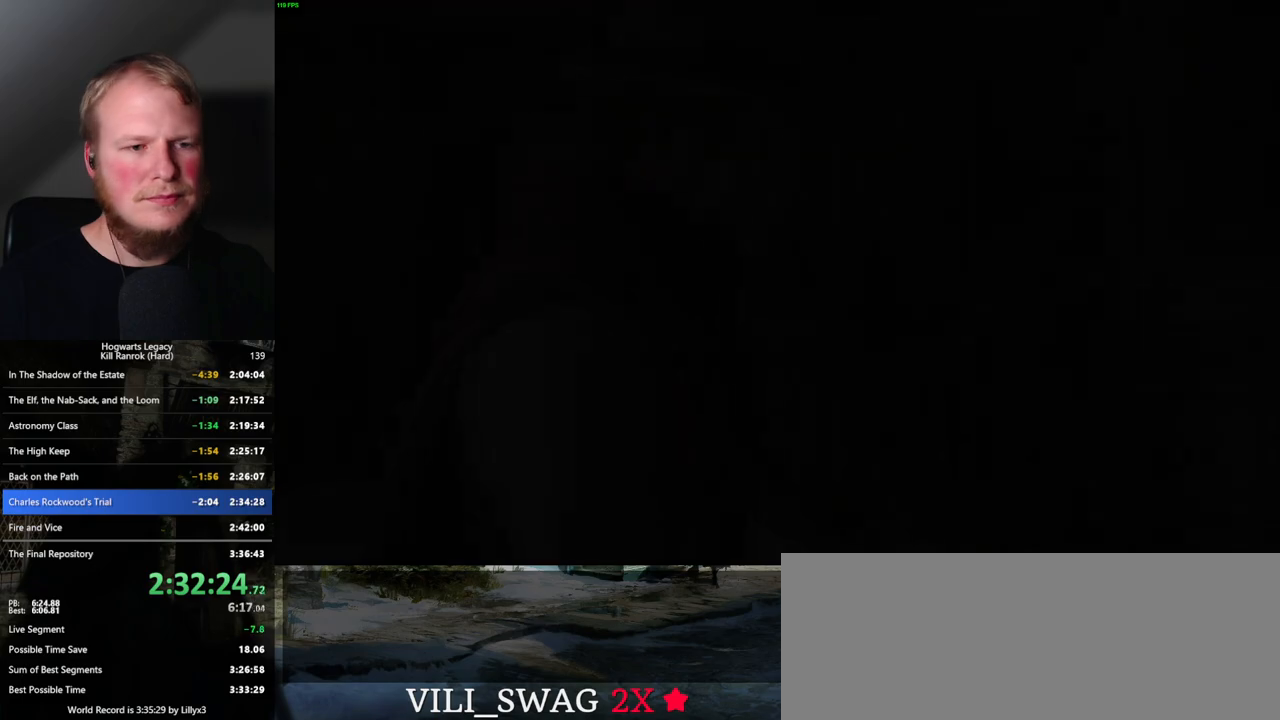
{"keys": [], "mouse": [], "events": []}